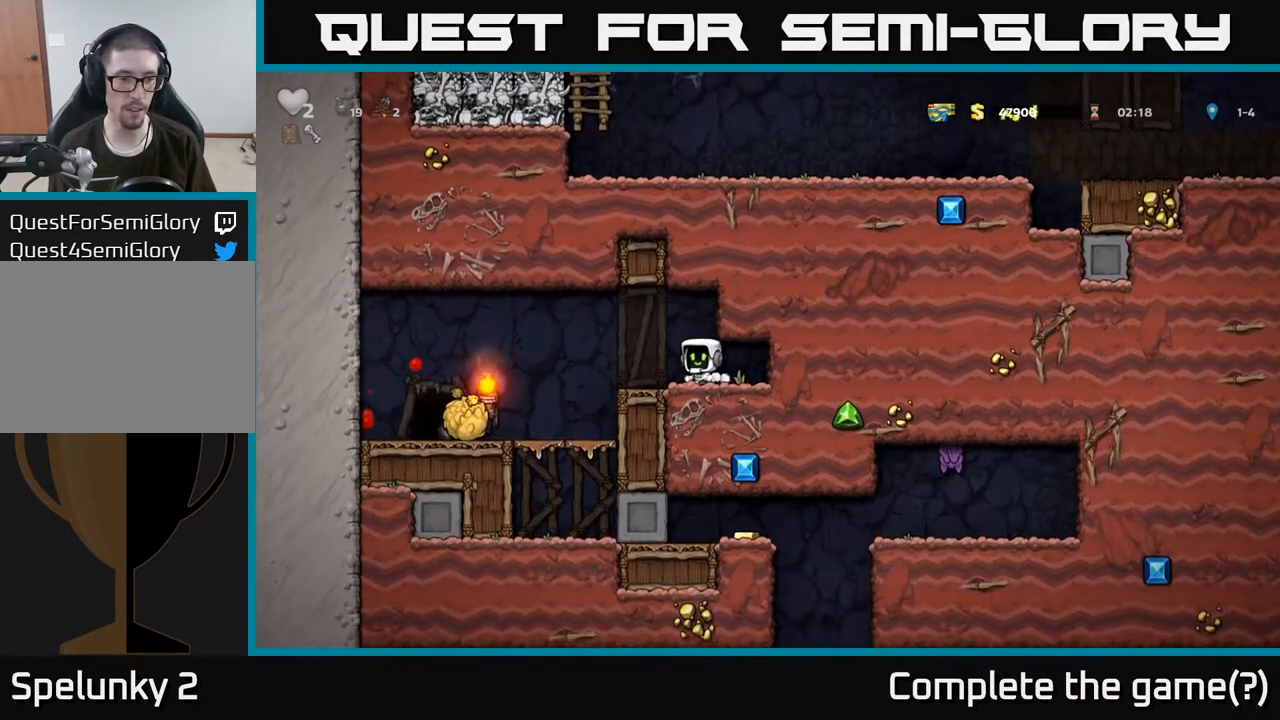
Gameplay with a controller (Xbox layout); each line is a JSON object with the inputs held at the frame after it. "events" lists button and stick changes between this image and that frame as [ms after this image, input, new state], when the widget could be followed in between.
{"buttons": [], "left_stick": "center", "right_stick": "center", "events": [[83, "A", "down"], [217, "A", "up"], [483, "left_stick", "center"]]}
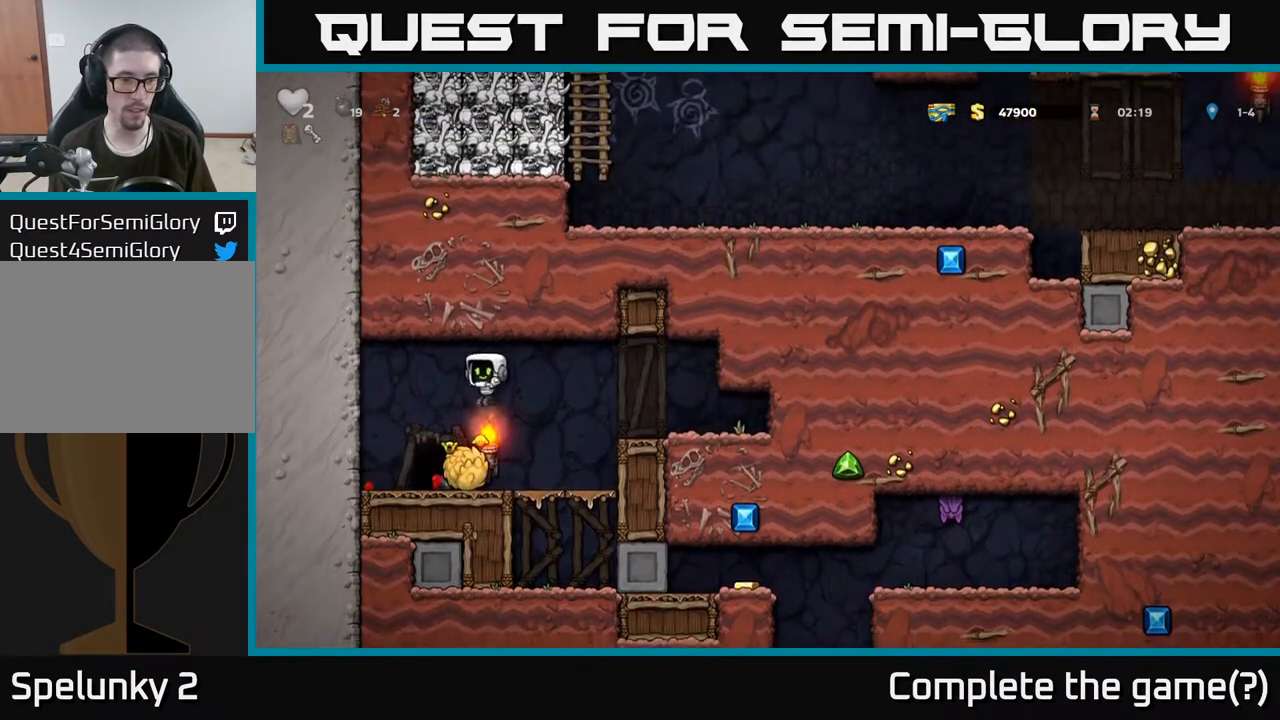
{"buttons": [], "left_stick": "left", "right_stick": "center", "events": [[100, "left_stick", "down"], [250, "X", "down"], [300, "left_stick", "right"], [317, "X", "up"], [400, "X", "down"], [450, "X", "up"], [450, "left_stick", "left"]]}
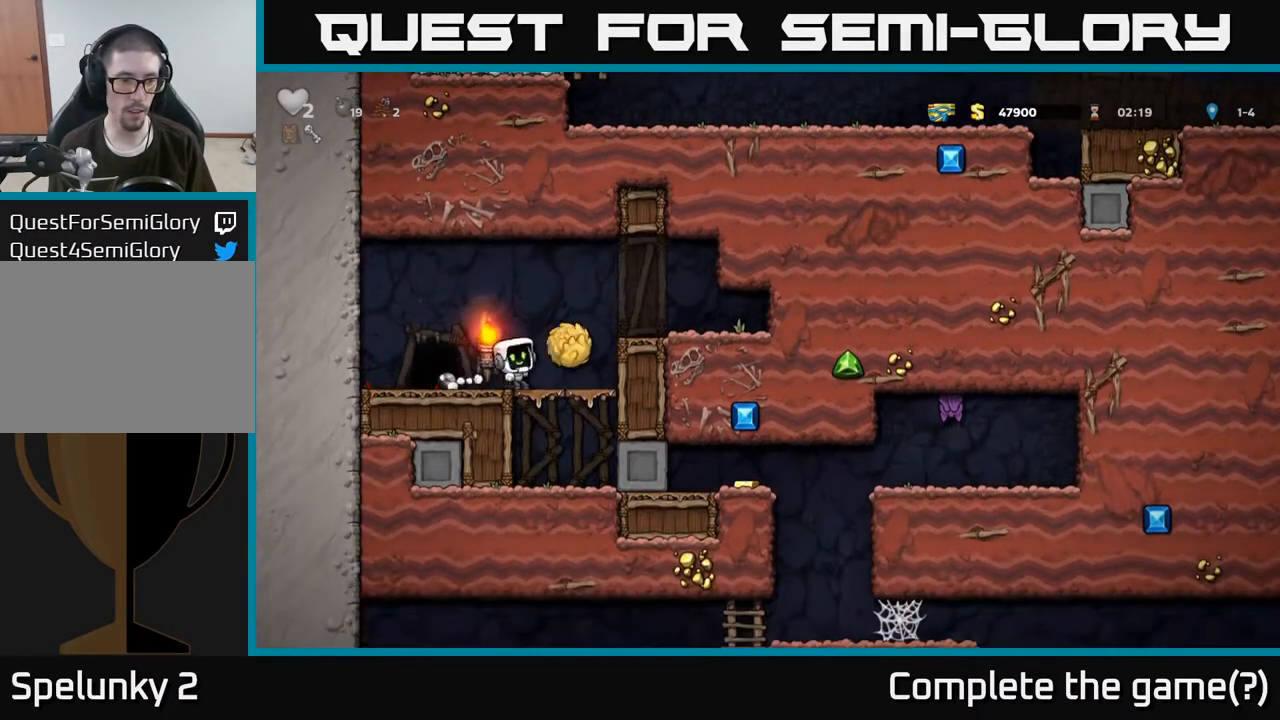
{"buttons": [], "left_stick": "center", "right_stick": "center", "events": [[233, "left_stick", "down"], [267, "X", "down"], [350, "X", "up"], [400, "left_stick", "down-left"], [500, "left_stick", "center"]]}
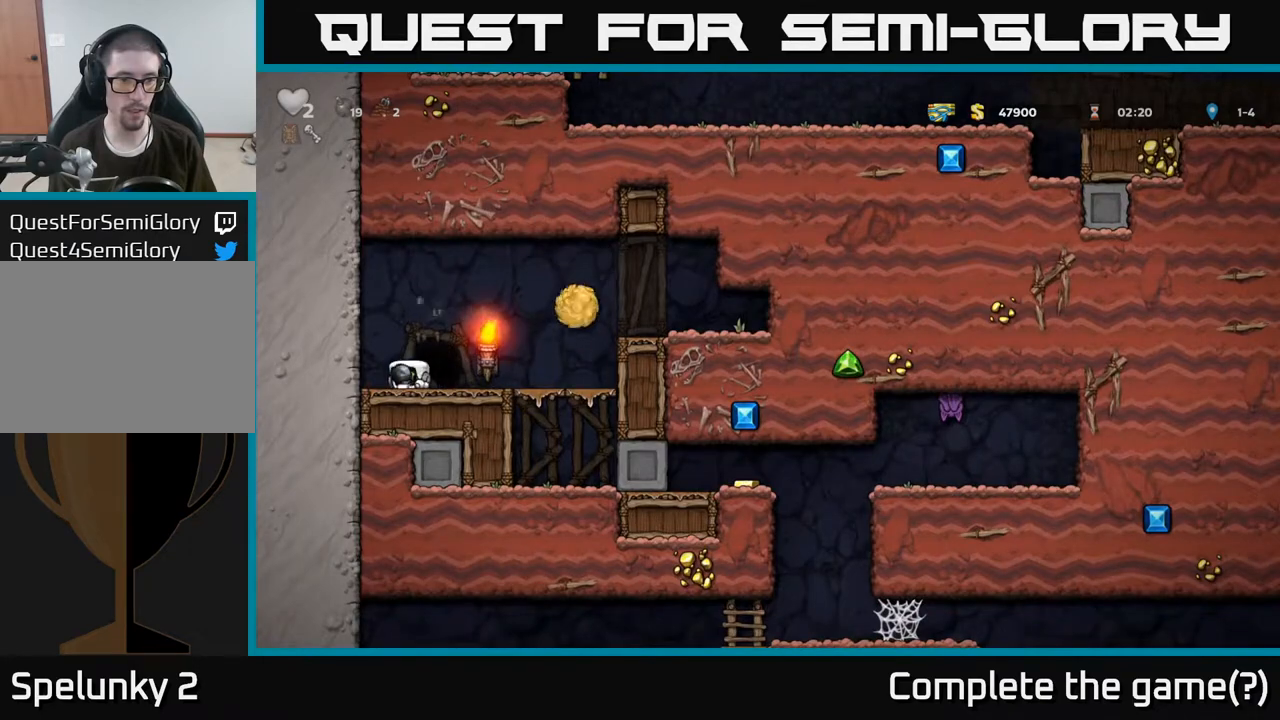
{"buttons": [], "left_stick": "left", "right_stick": "center", "events": [[50, "left_stick", "right"], [167, "X", "down"], [250, "X", "up"], [267, "left_stick", "left"]]}
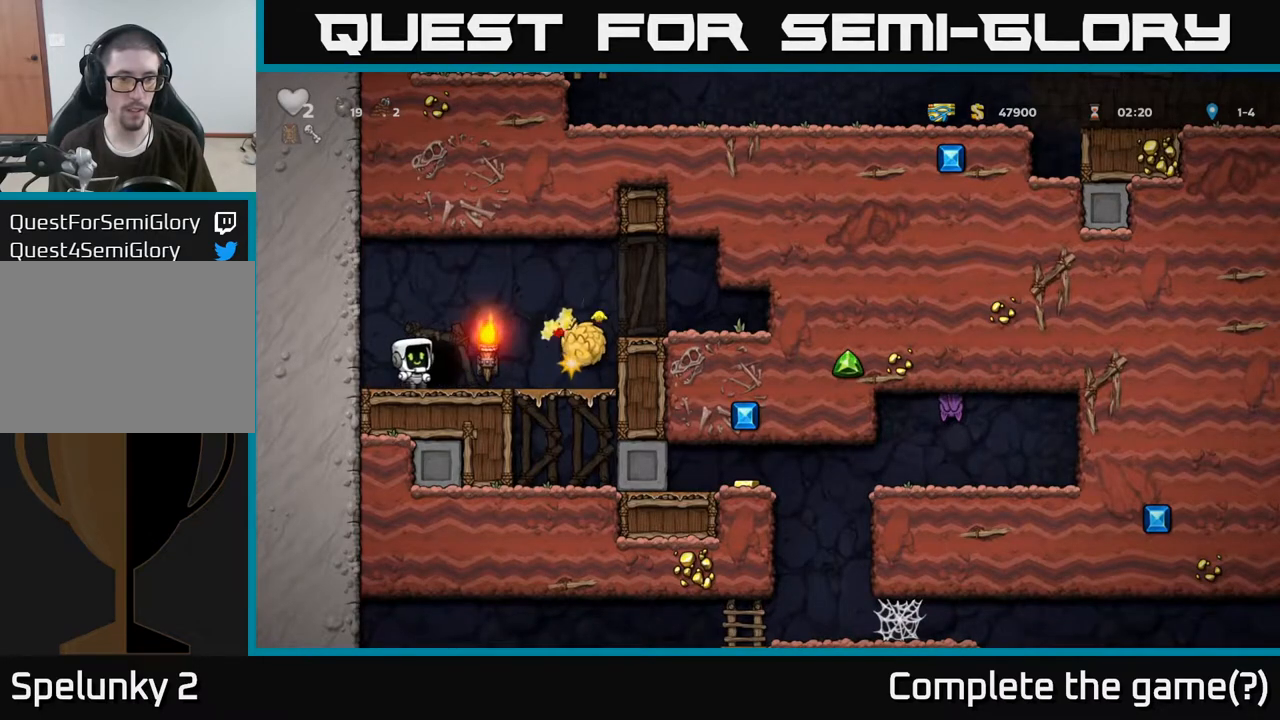
{"buttons": [], "left_stick": "right", "right_stick": "center", "events": [[17, "left_stick", "center"], [433, "left_stick", "right"]]}
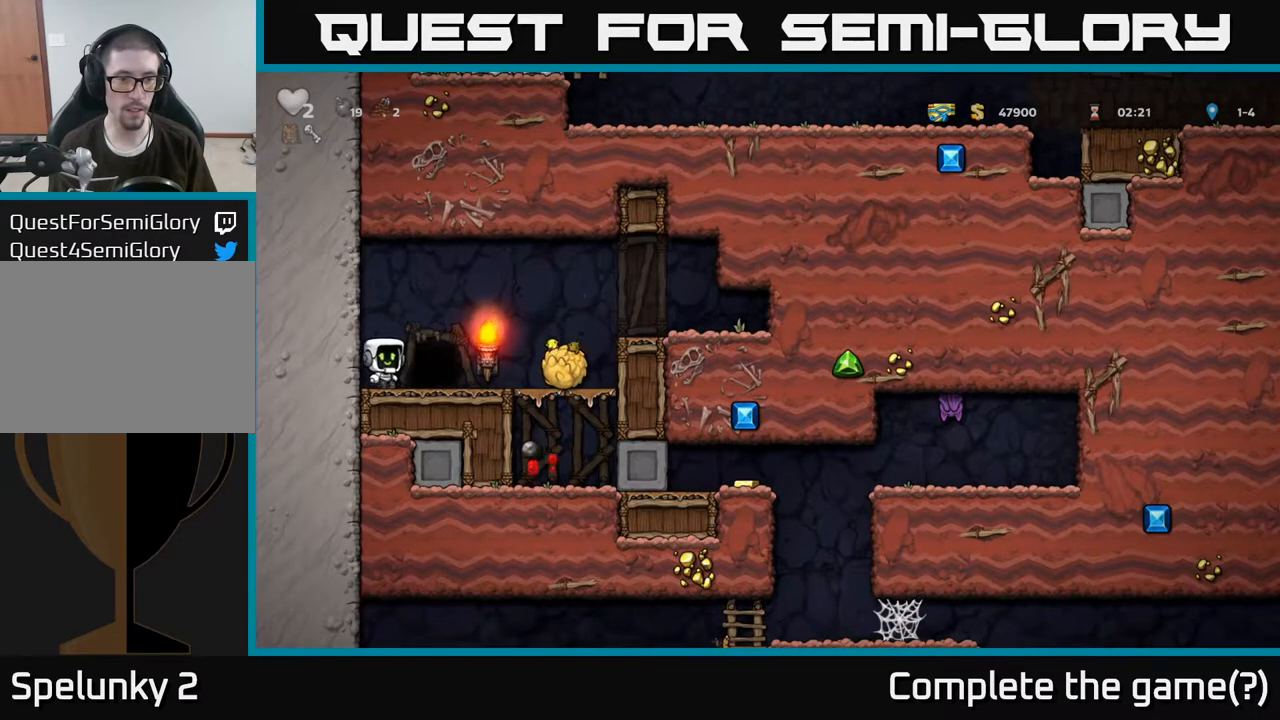
{"buttons": [], "left_stick": "right", "right_stick": "center", "events": [[250, "X", "down"], [250, "left_stick", "center"], [300, "X", "up"], [417, "left_stick", "right"]]}
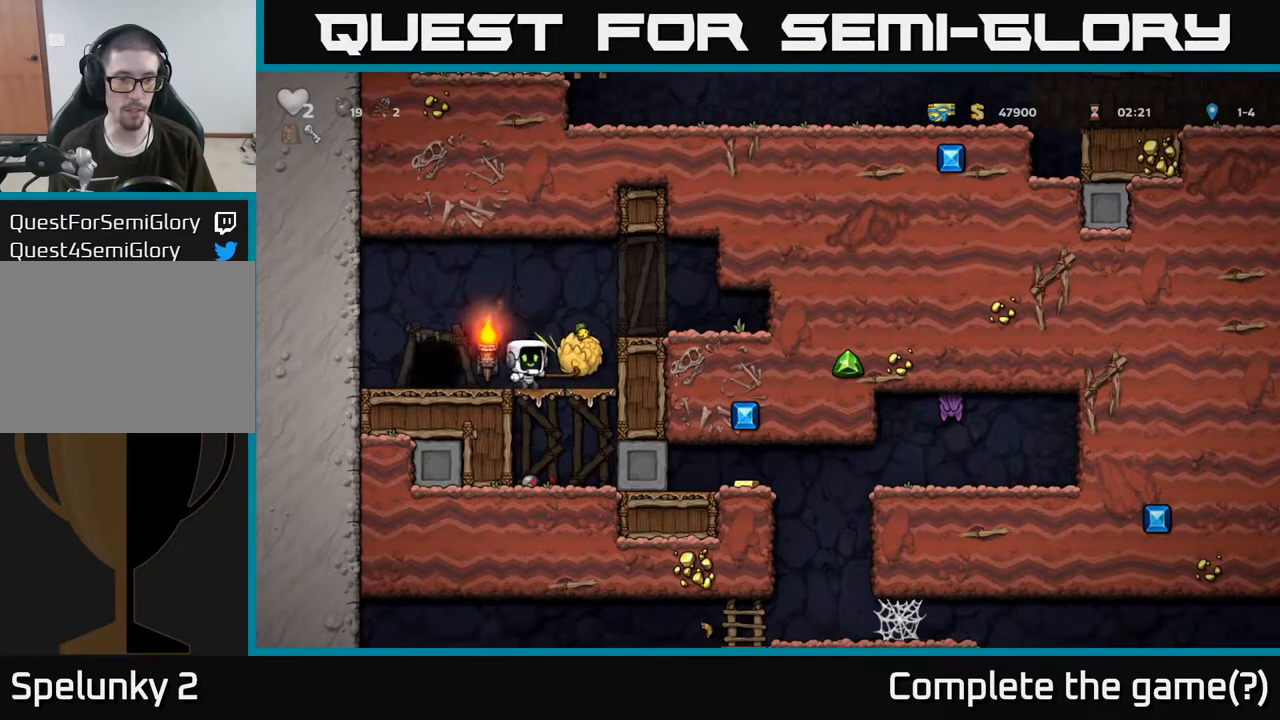
{"buttons": [], "left_stick": "down", "right_stick": "center", "events": [[33, "left_stick", "center"], [200, "left_stick", "down"], [367, "A", "down"], [450, "A", "up"]]}
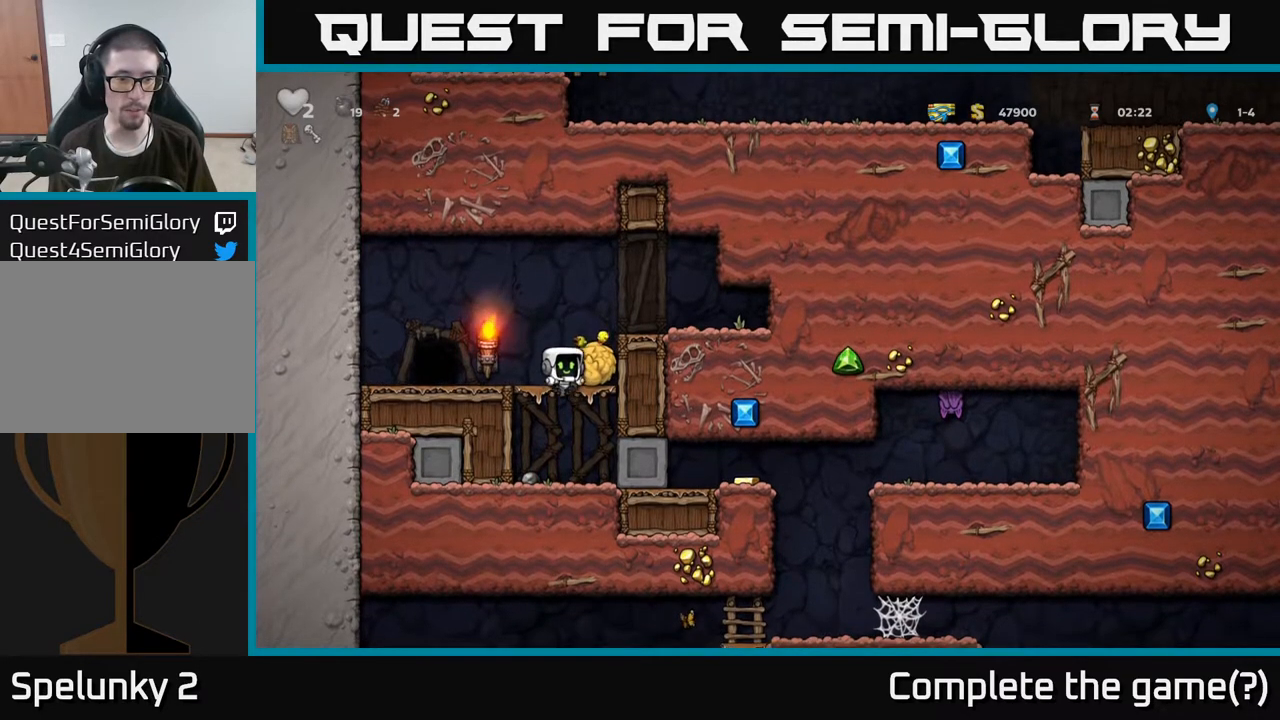
{"buttons": [], "left_stick": "right", "right_stick": "center", "events": [[100, "left_stick", "left"], [183, "left_stick", "down"], [333, "X", "down"], [400, "X", "up"], [467, "left_stick", "right"]]}
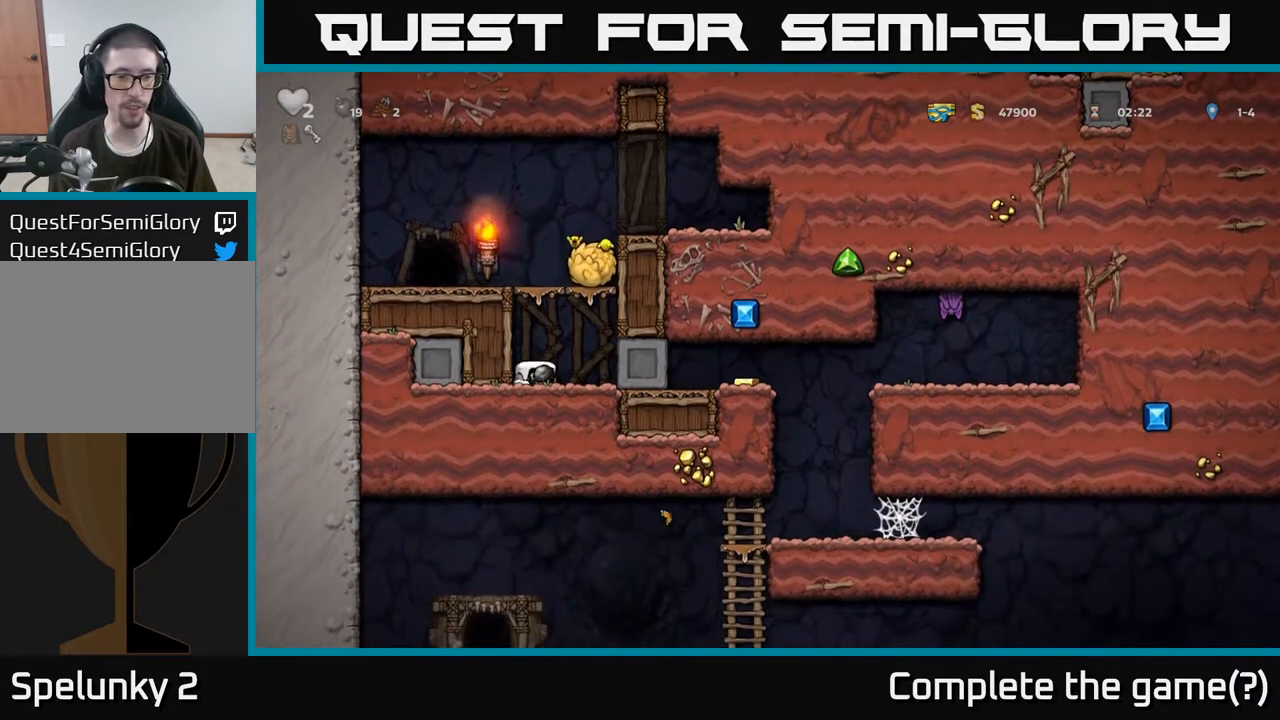
{"buttons": [], "left_stick": "right", "right_stick": "center", "events": []}
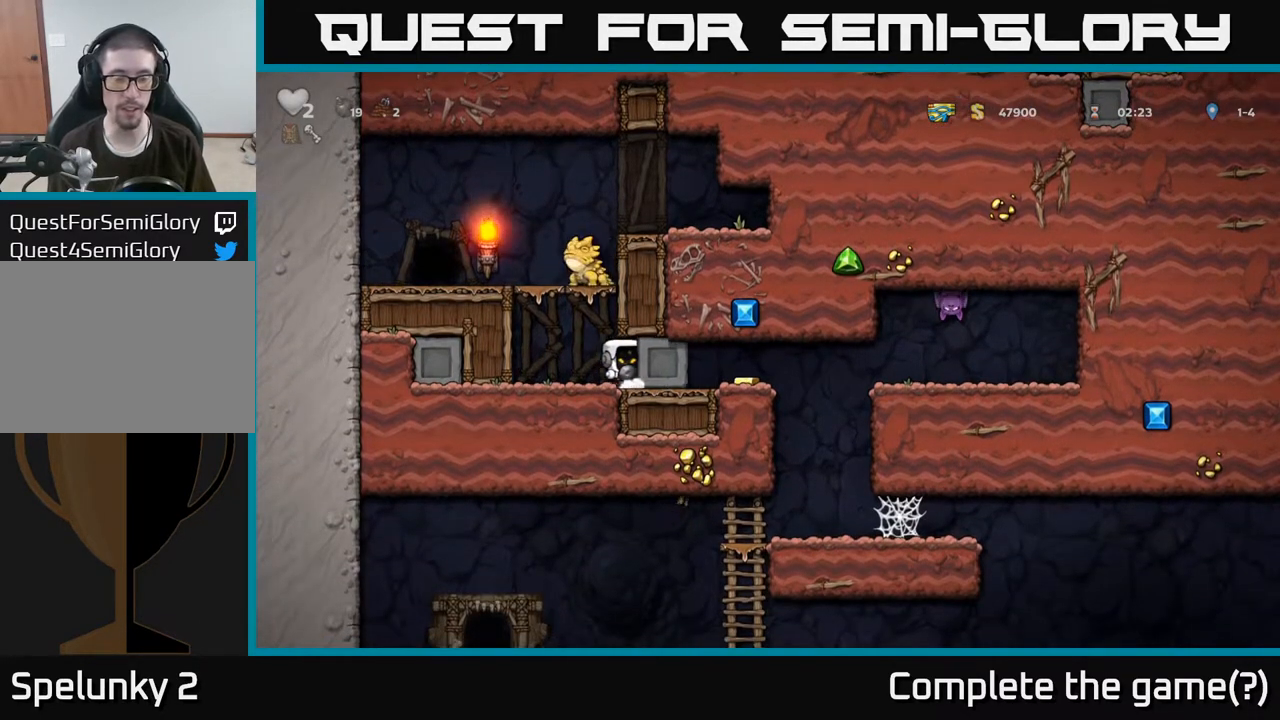
{"buttons": [], "left_stick": "right", "right_stick": "center", "events": []}
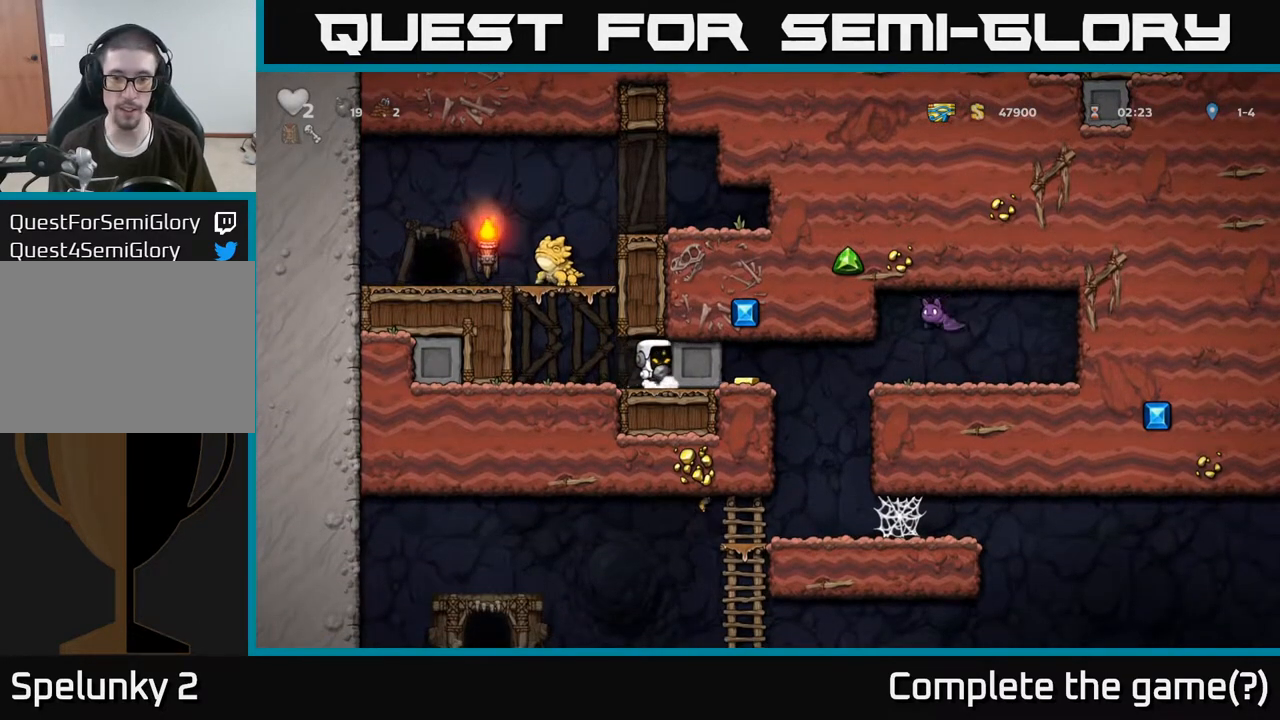
{"buttons": [], "left_stick": "right", "right_stick": "center", "events": []}
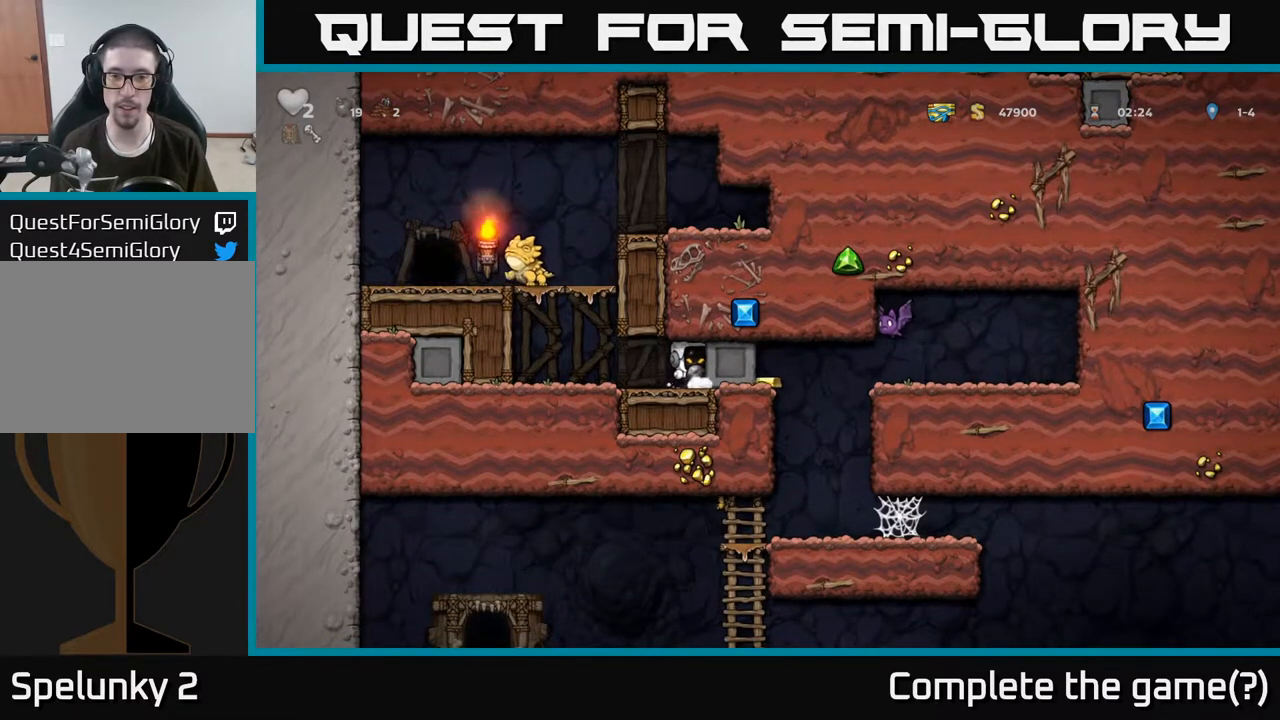
{"buttons": [], "left_stick": "right", "right_stick": "center", "events": []}
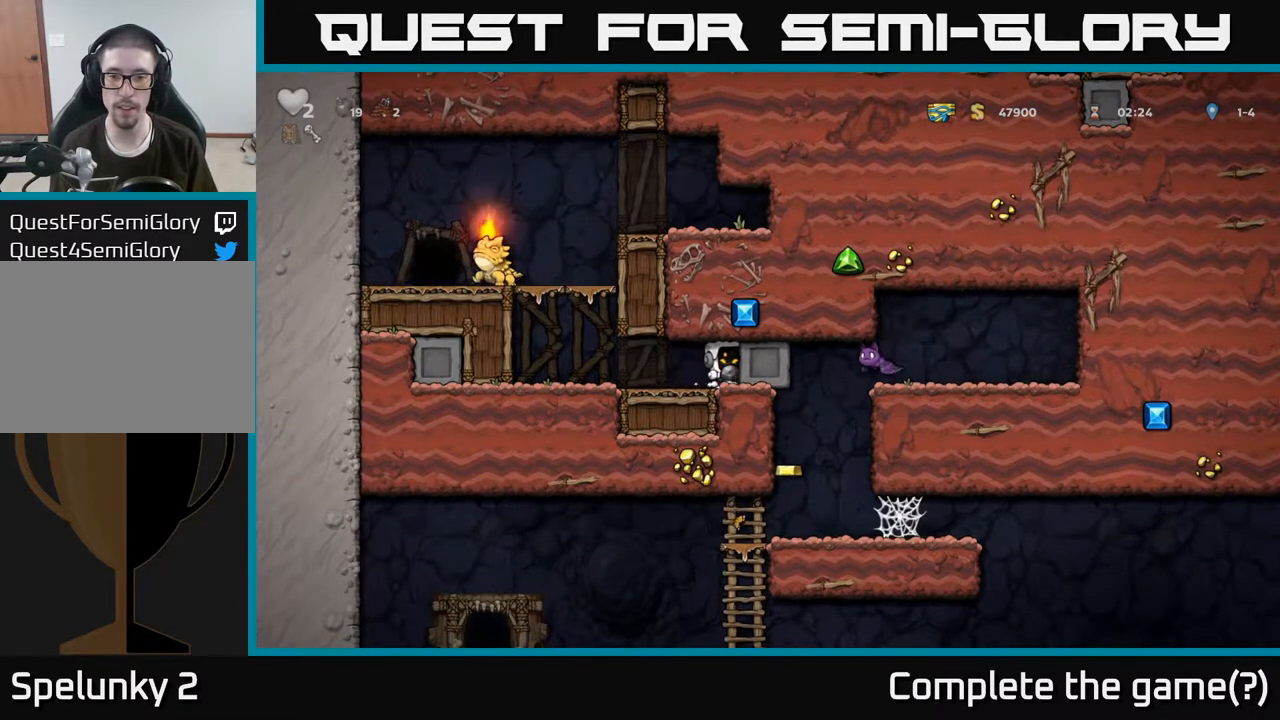
{"buttons": [], "left_stick": "center", "right_stick": "center", "events": [[100, "left_stick", "left"], [383, "left_stick", "center"]]}
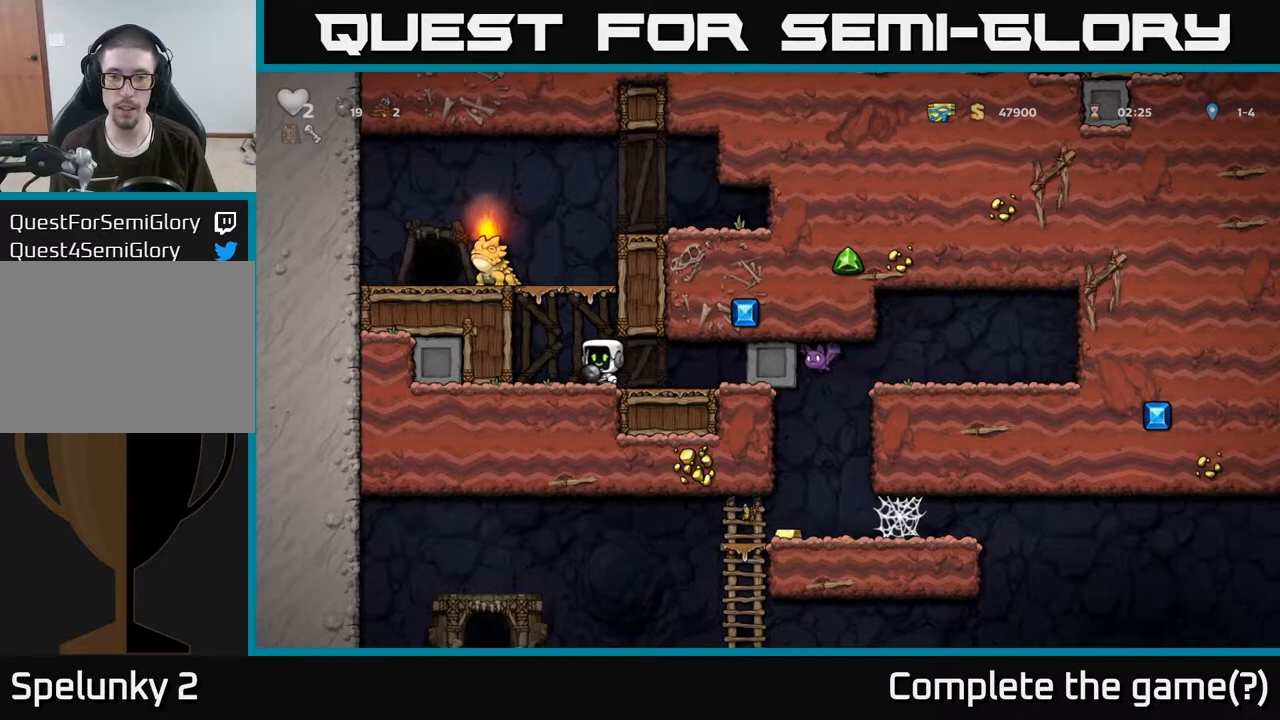
{"buttons": [], "left_stick": "right", "right_stick": "center", "events": [[133, "left_stick", "right"]]}
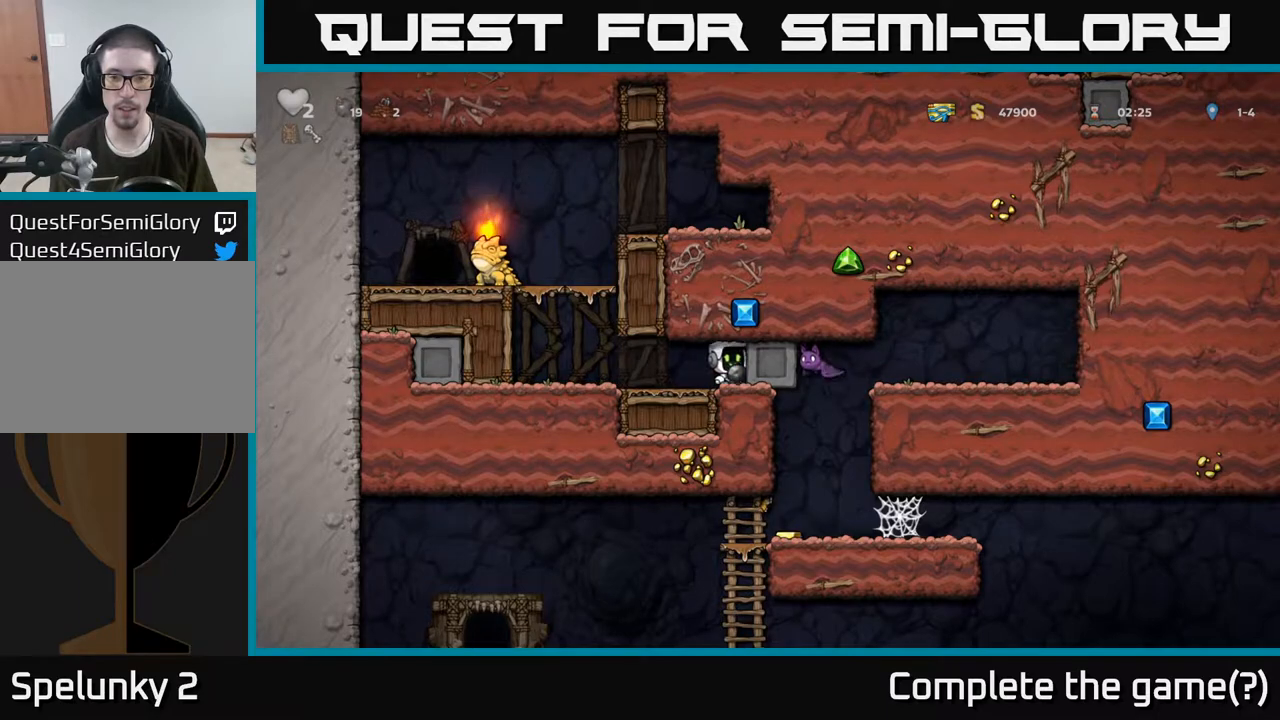
{"buttons": [], "left_stick": "left", "right_stick": "center", "events": [[500, "left_stick", "left"]]}
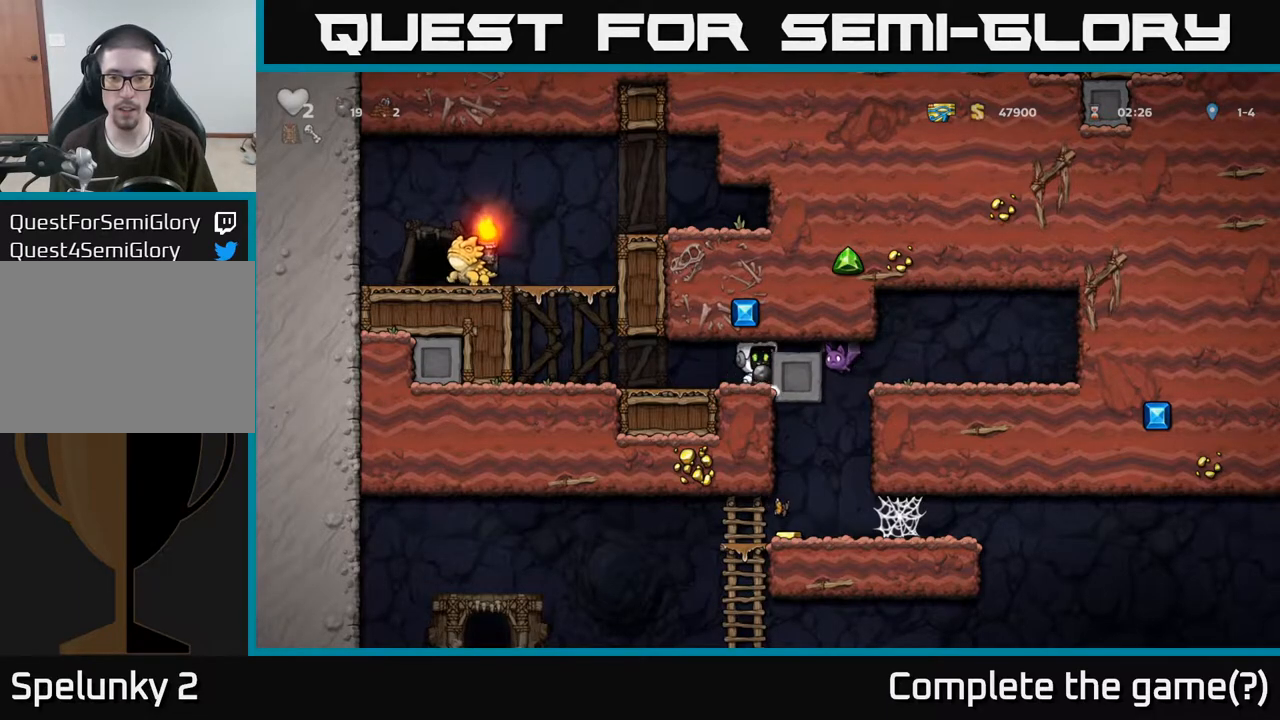
{"buttons": [], "left_stick": "left", "right_stick": "center", "events": [[233, "left_stick", "right"], [283, "X", "down"], [350, "X", "up"], [400, "left_stick", "left"]]}
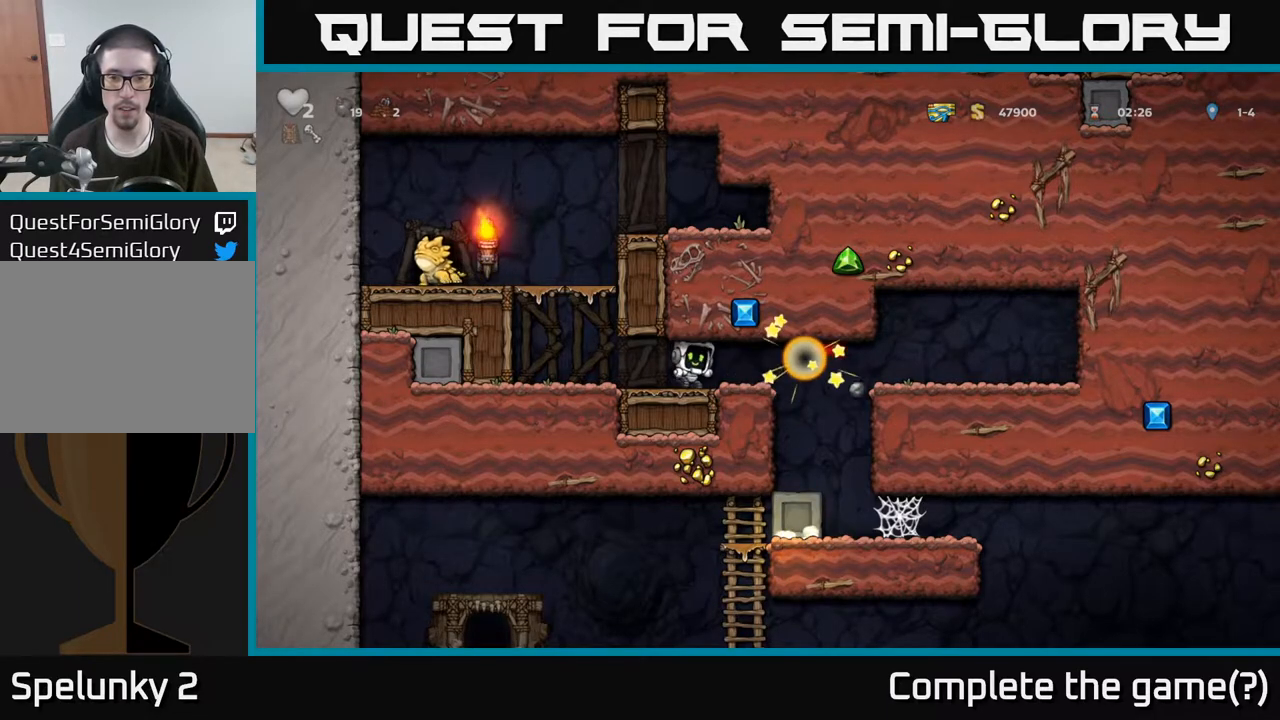
{"buttons": [], "left_stick": "right", "right_stick": "center", "events": [[50, "left_stick", "center"], [450, "left_stick", "right"]]}
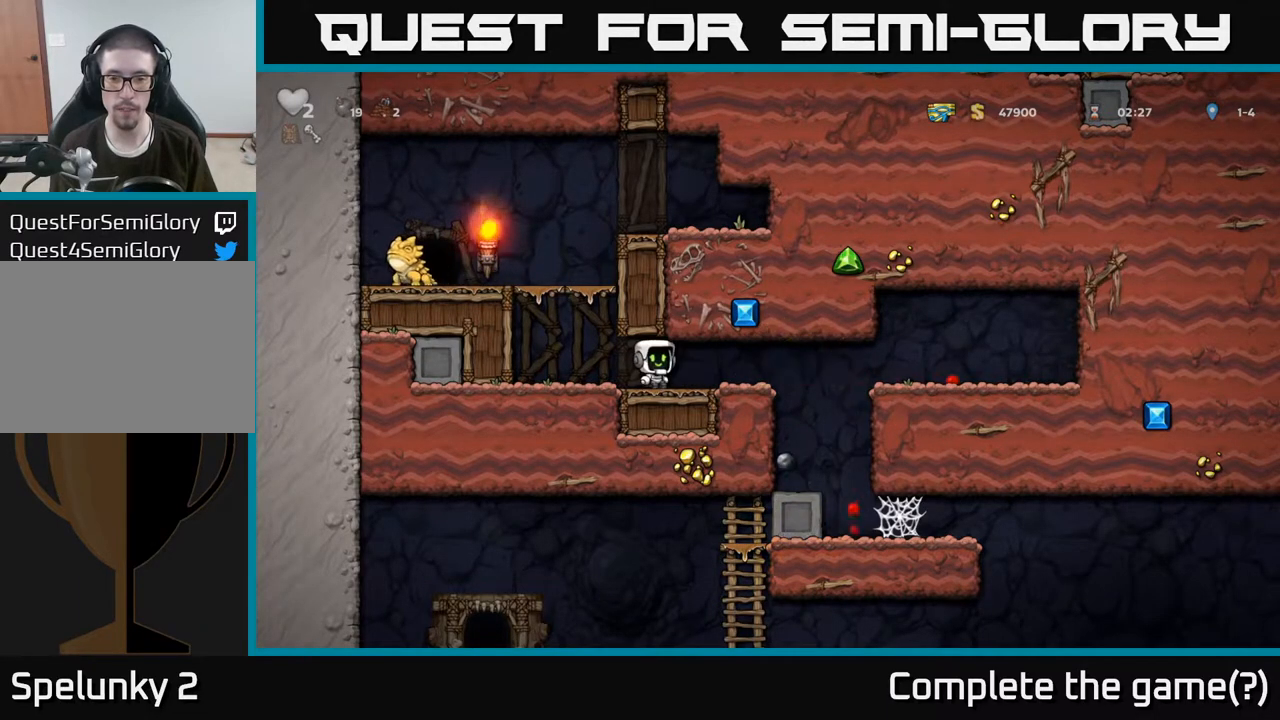
{"buttons": [], "left_stick": "up-left", "right_stick": "center", "events": [[383, "left_stick", "up-left"]]}
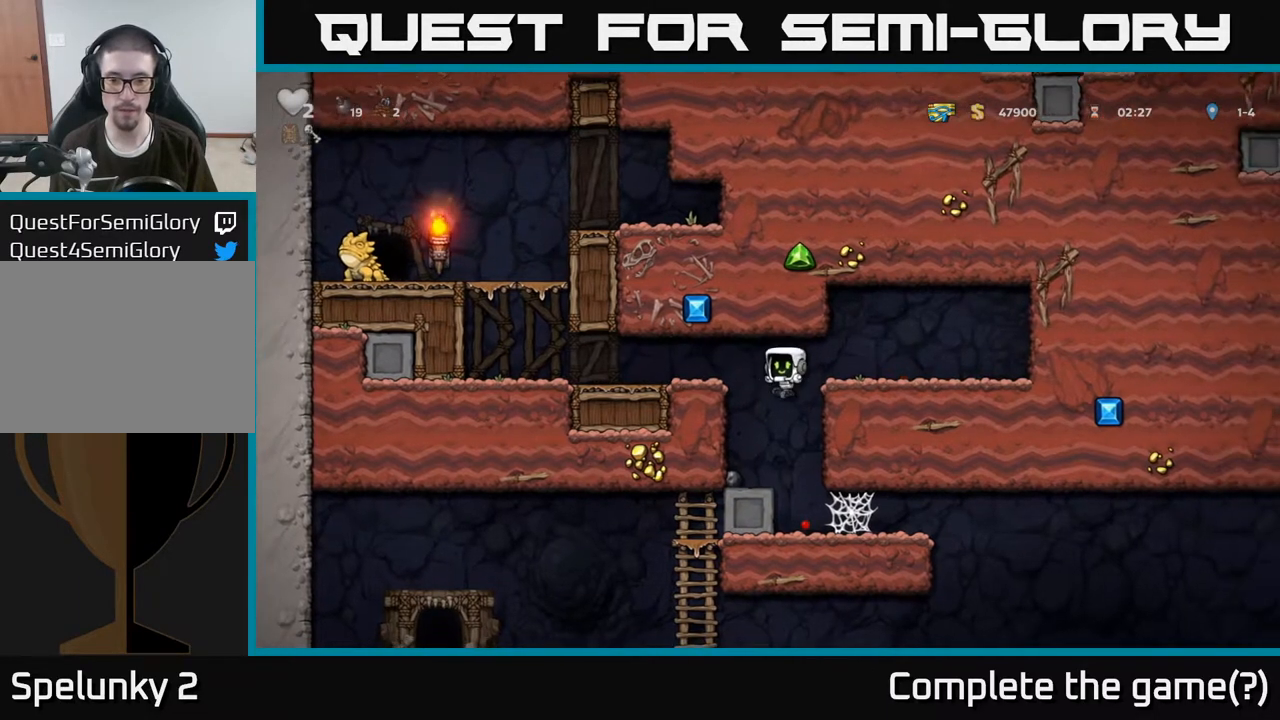
{"buttons": [], "left_stick": "right", "right_stick": "center", "events": [[50, "left_stick", "center"], [167, "left_stick", "down-left"], [233, "left_stick", "down"], [333, "X", "down"], [400, "X", "up"], [483, "left_stick", "right"]]}
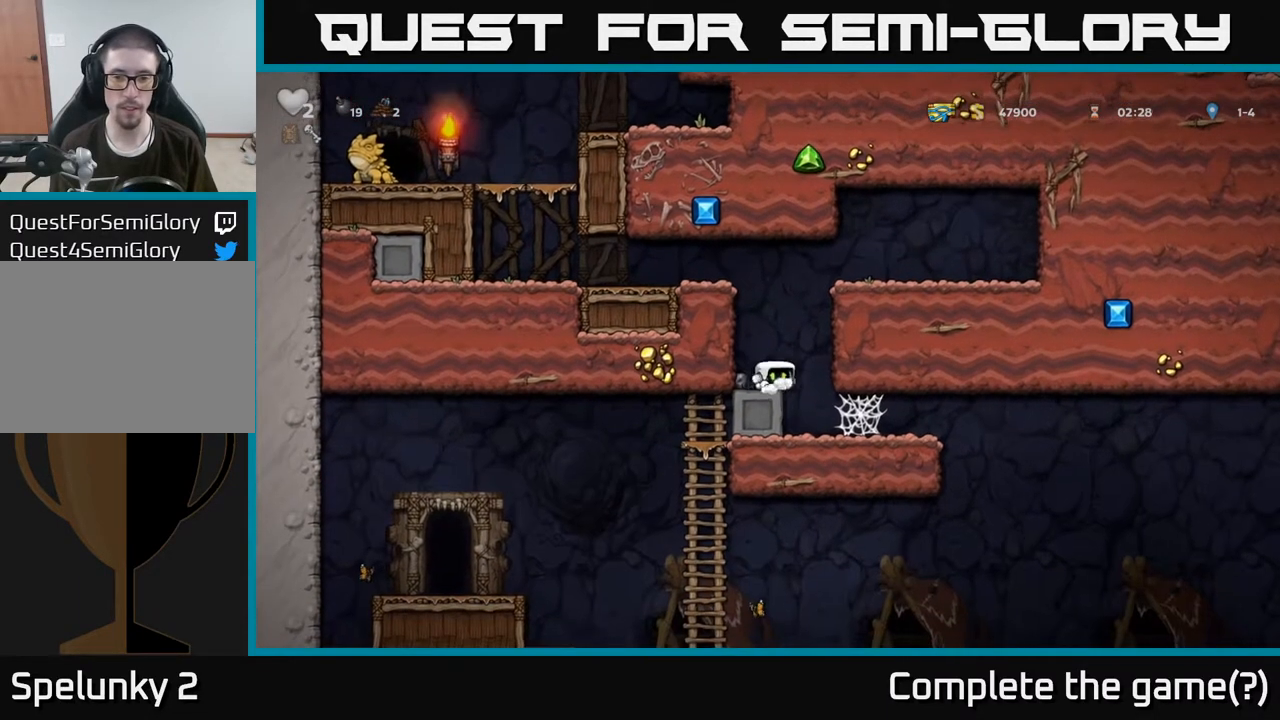
{"buttons": [], "left_stick": "left", "right_stick": "center", "events": [[233, "left_stick", "center"], [283, "left_stick", "left"], [367, "left_stick", "center"], [450, "left_stick", "left"]]}
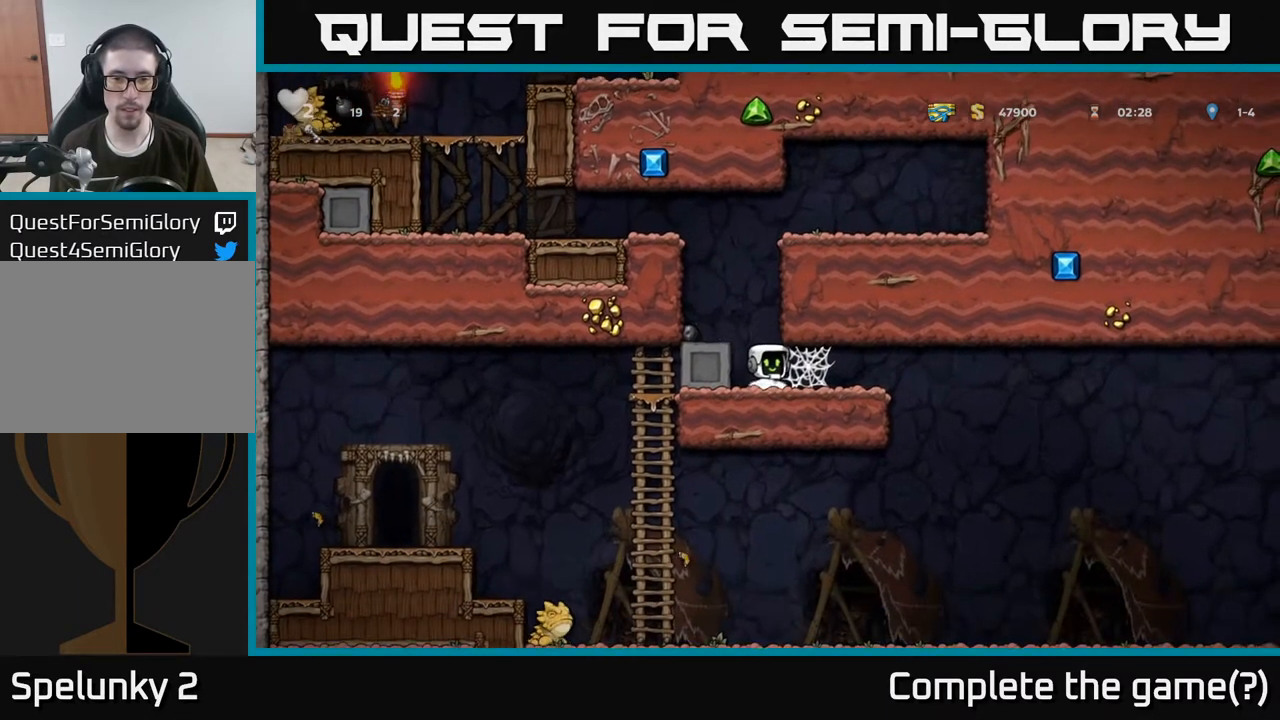
{"buttons": [], "left_stick": "down", "right_stick": "center", "events": [[33, "A", "down"], [183, "A", "up"], [250, "left_stick", "center"], [417, "left_stick", "down"]]}
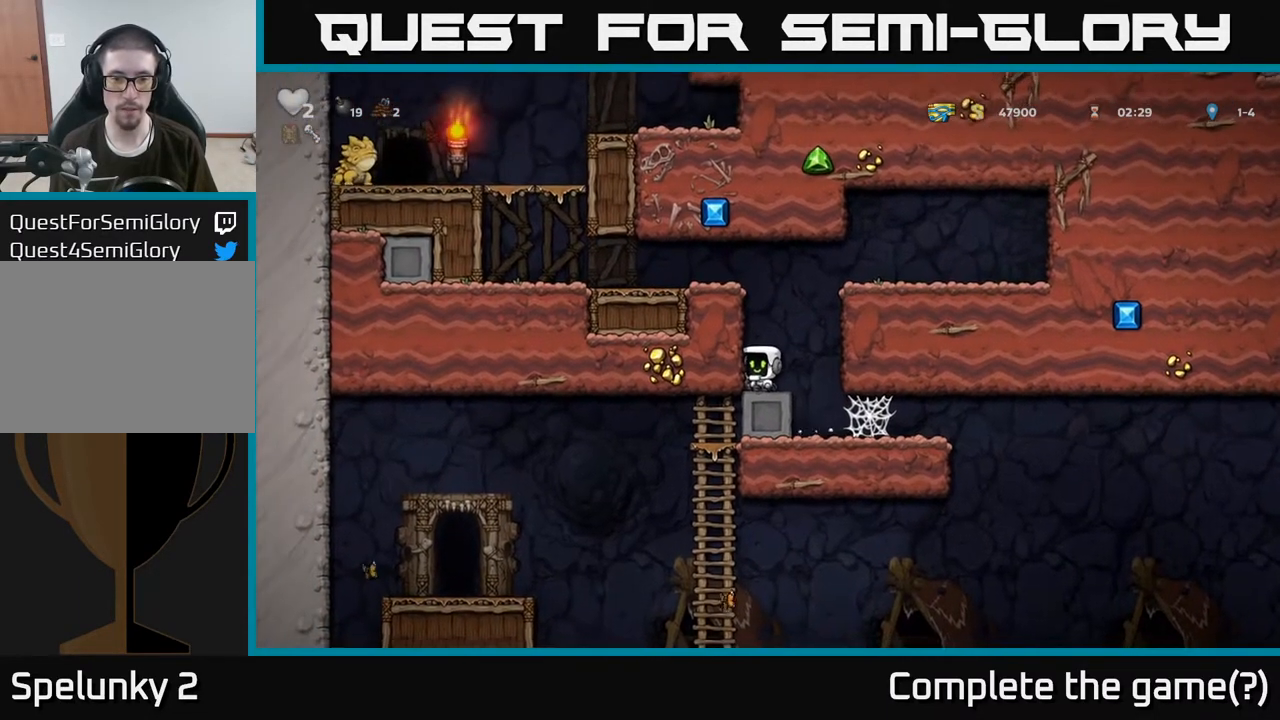
{"buttons": [], "left_stick": "right", "right_stick": "center", "events": [[50, "X", "down"], [117, "X", "up"], [133, "left_stick", "right"]]}
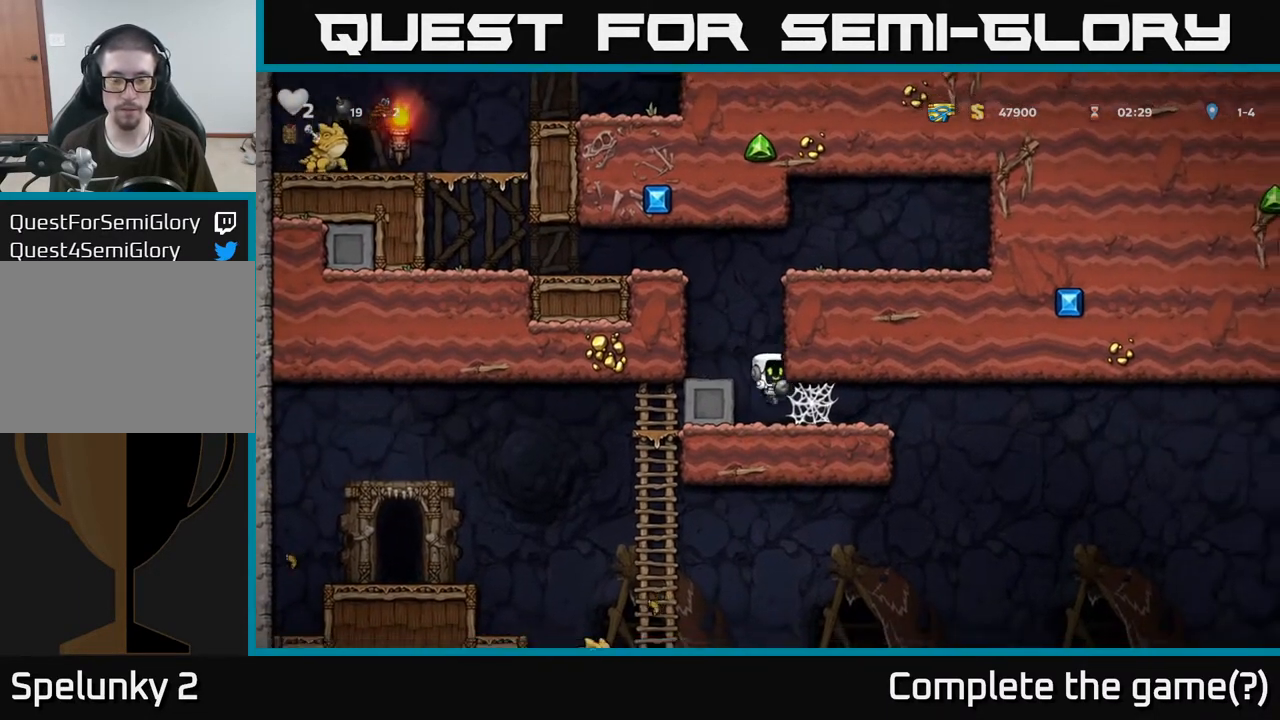
{"buttons": [], "left_stick": "right", "right_stick": "center", "events": [[117, "A", "down"], [200, "A", "up"], [283, "A", "down"], [317, "A", "up"], [400, "A", "down"], [450, "A", "up"]]}
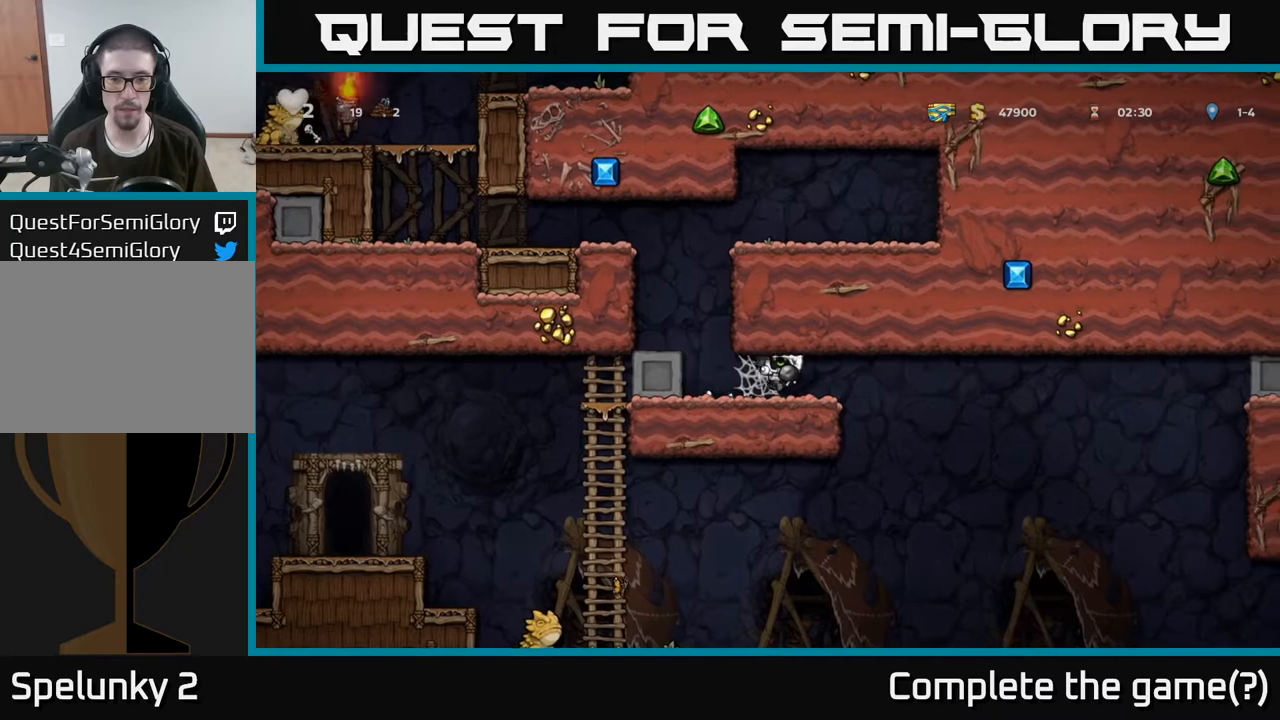
{"buttons": [], "left_stick": "right", "right_stick": "center", "events": [[33, "A", "down"], [100, "A", "up"]]}
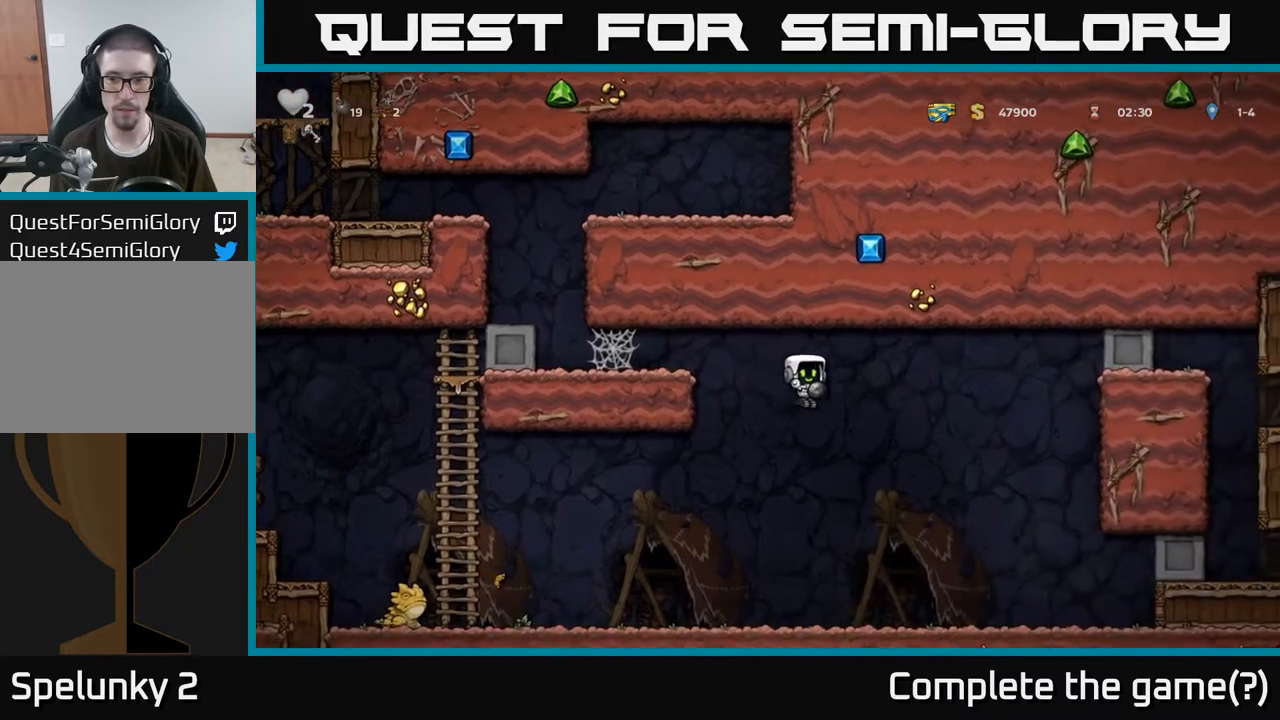
{"buttons": [], "left_stick": "right", "right_stick": "center", "events": [[133, "left_stick", "center"], [267, "left_stick", "right"]]}
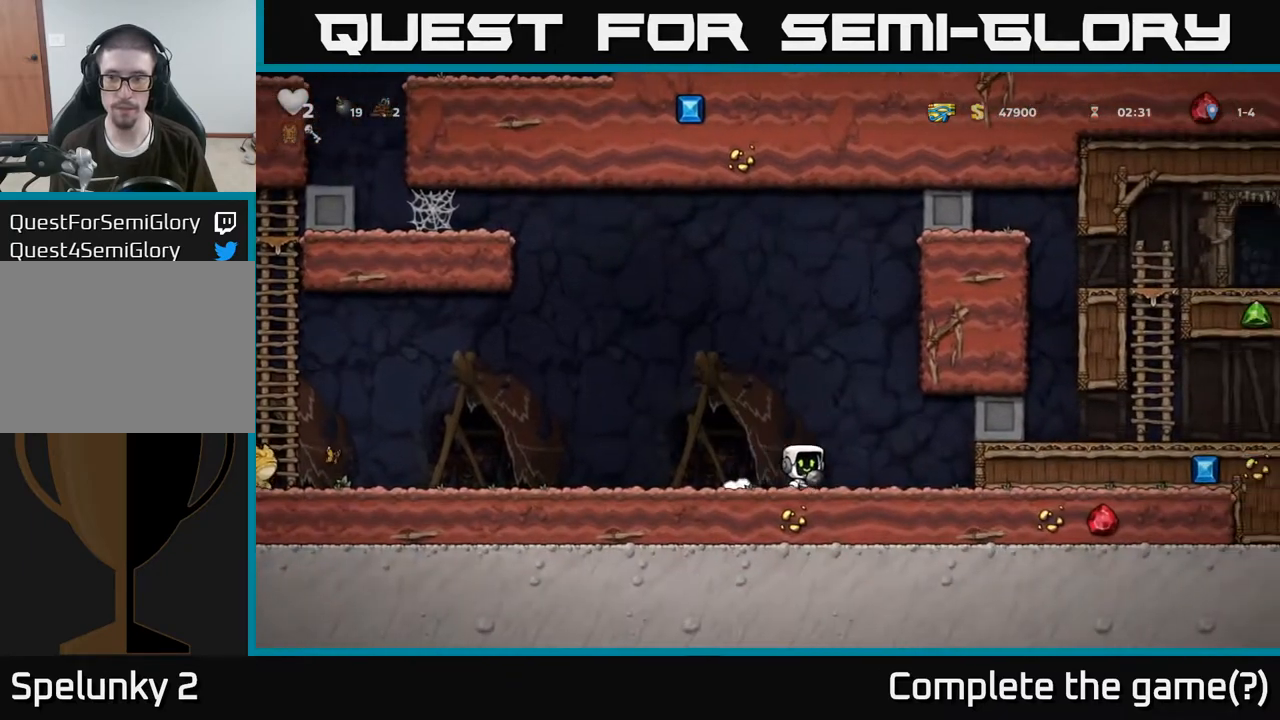
{"buttons": [], "left_stick": "left", "right_stick": "center", "events": [[433, "left_stick", "left"]]}
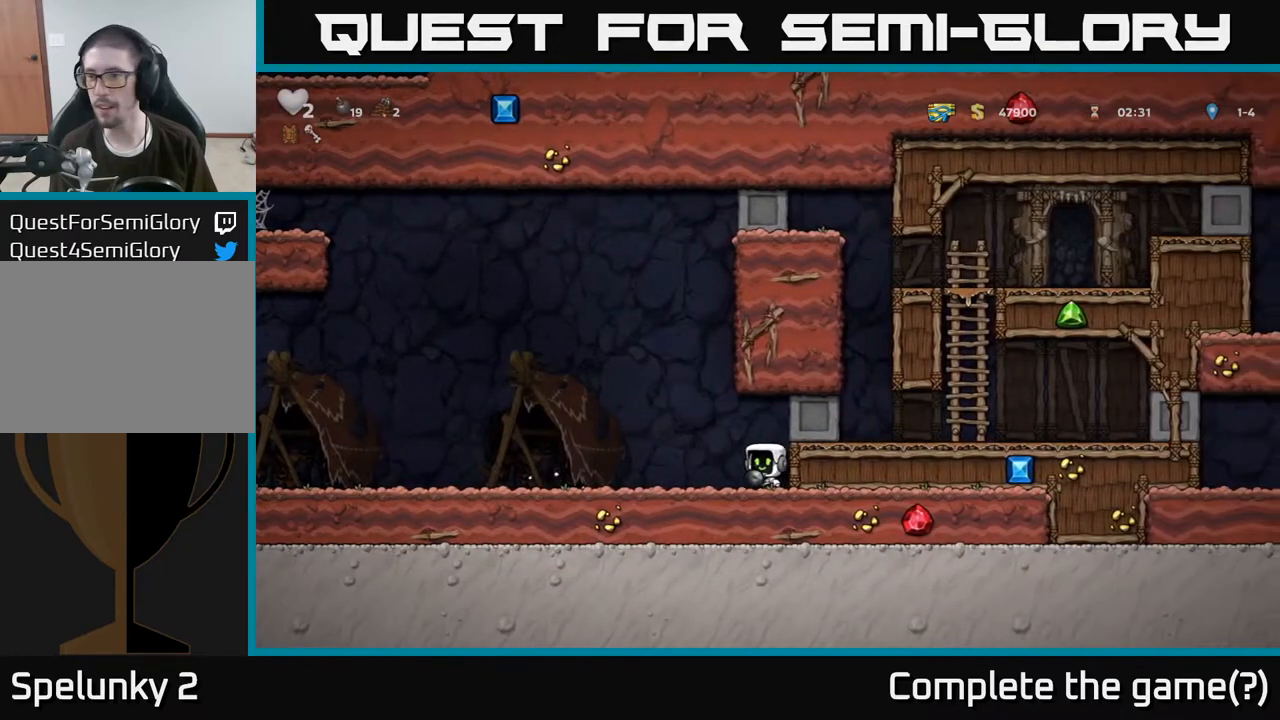
{"buttons": [], "left_stick": "down-left", "right_stick": "center", "events": [[250, "left_stick", "down-left"]]}
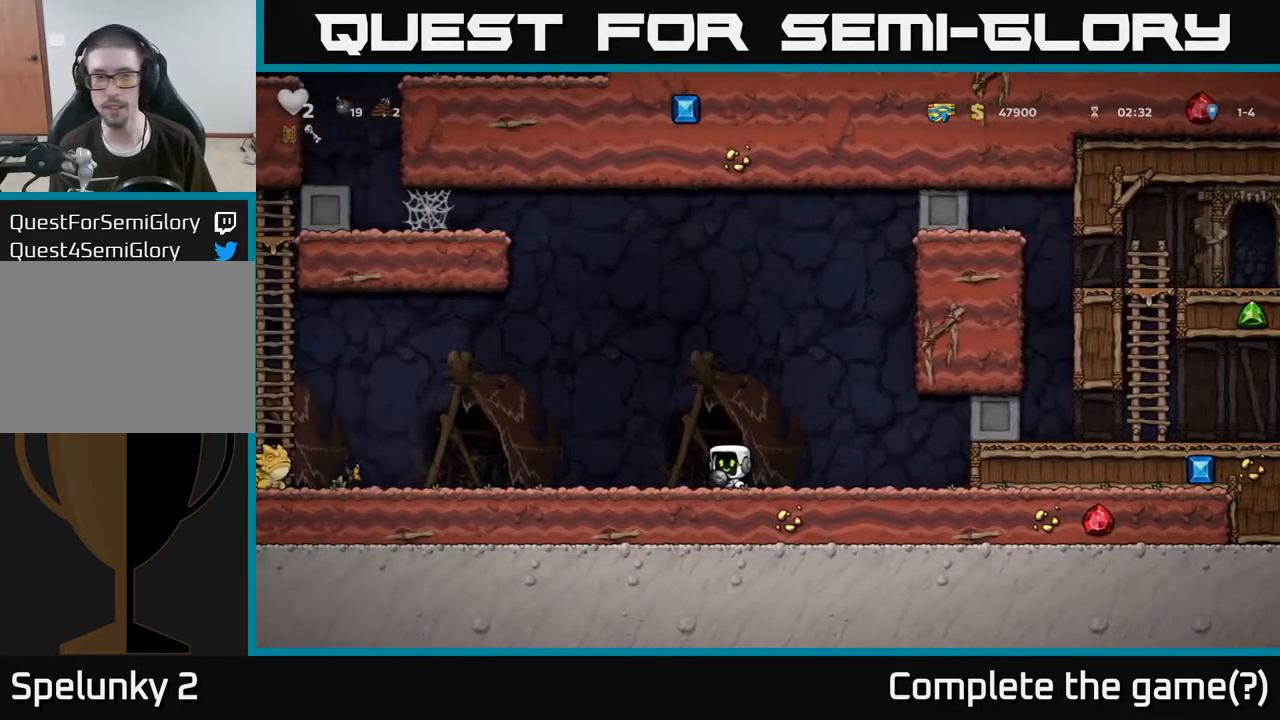
{"buttons": [], "left_stick": "center", "right_stick": "center", "events": [[50, "left_stick", "center"], [200, "X", "down"], [267, "X", "up"]]}
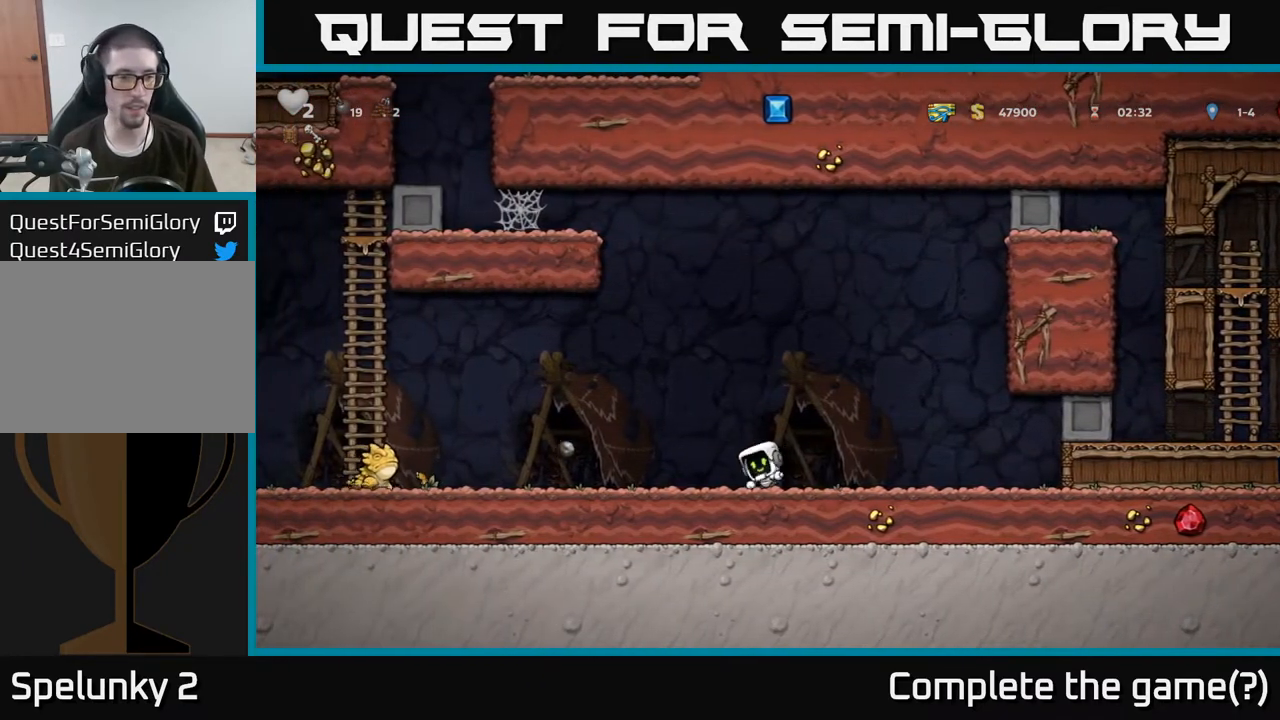
{"buttons": [], "left_stick": "left", "right_stick": "center", "events": [[267, "left_stick", "left"]]}
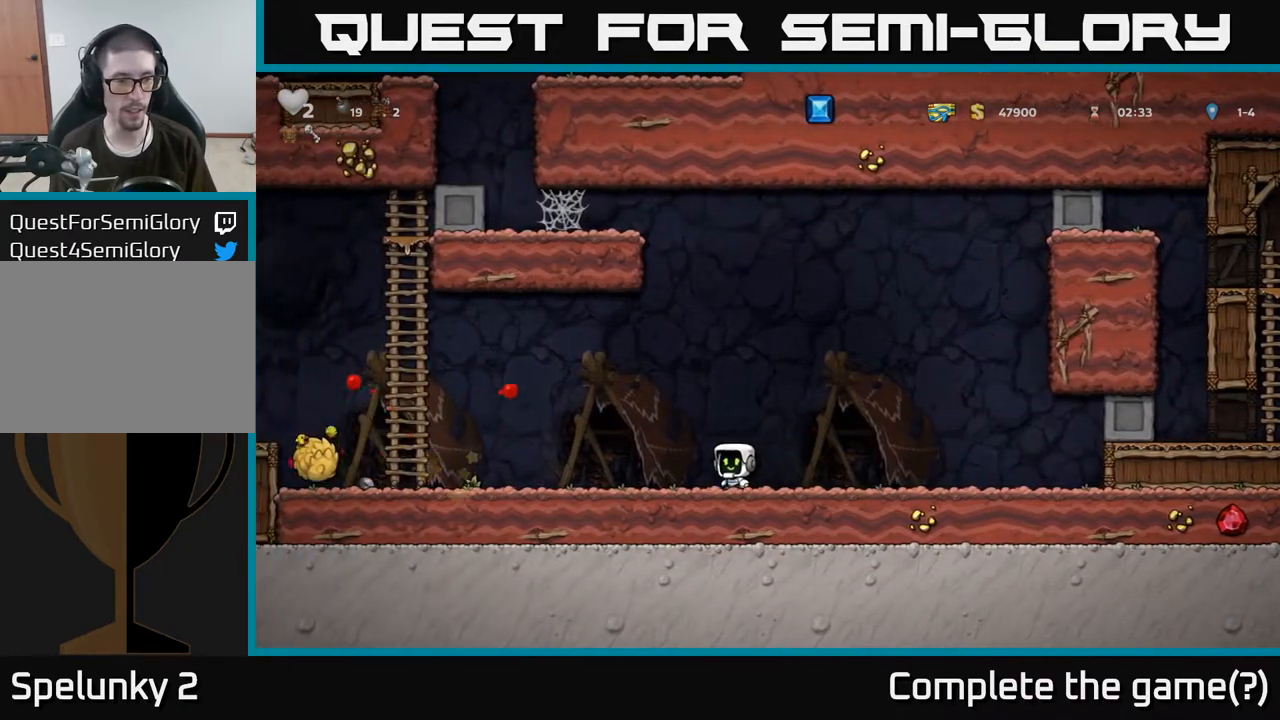
{"buttons": [], "left_stick": "left", "right_stick": "center", "events": []}